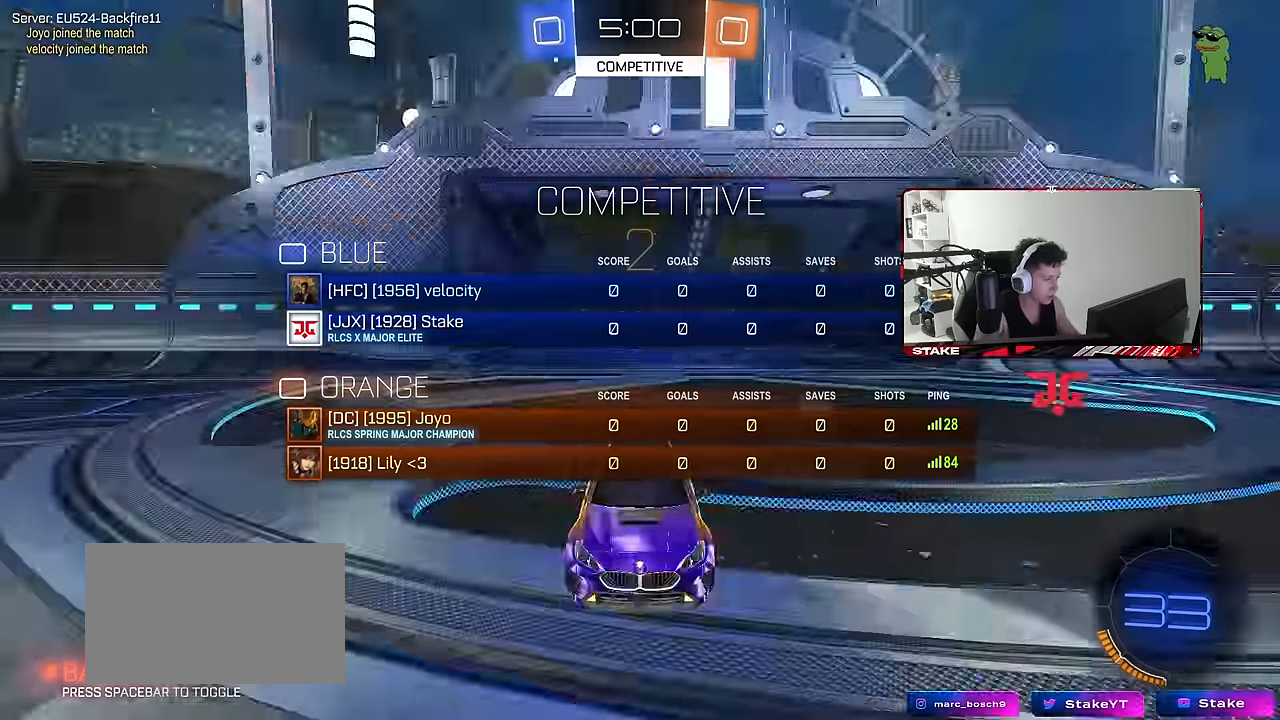
Gameplay with keyboard and mouse; each line is a JSON object with the keys and mouse buttons held at the frame after it. "events" lists presses ("down") and releases ("up") of "1", "2", "3", "4", "5", "a", "alt", "c", "caps_lock", "ctrl", "d", "e", "f", "g", "q", "r", "s", "shift", "space", "t", "tab", "v", "w", "x", "z", "mouse_left", "mouse_wheel" and "mouse_right" between this image and that frame as [ms after this image, input, new state], when the widget could be followed in between. "mouse_left", "mouse_wheel", "mouse_right" = the "left", "wheel", "right" buttons of the "mouse" list. No other keys are recorded. "wheel" means that the mouse wheel is clicked or scrolled. Mouse movement is not recorded.
{"keys": ["tab", "w"], "mouse": [], "events": [[50, "mouse_wheel", "up"]]}
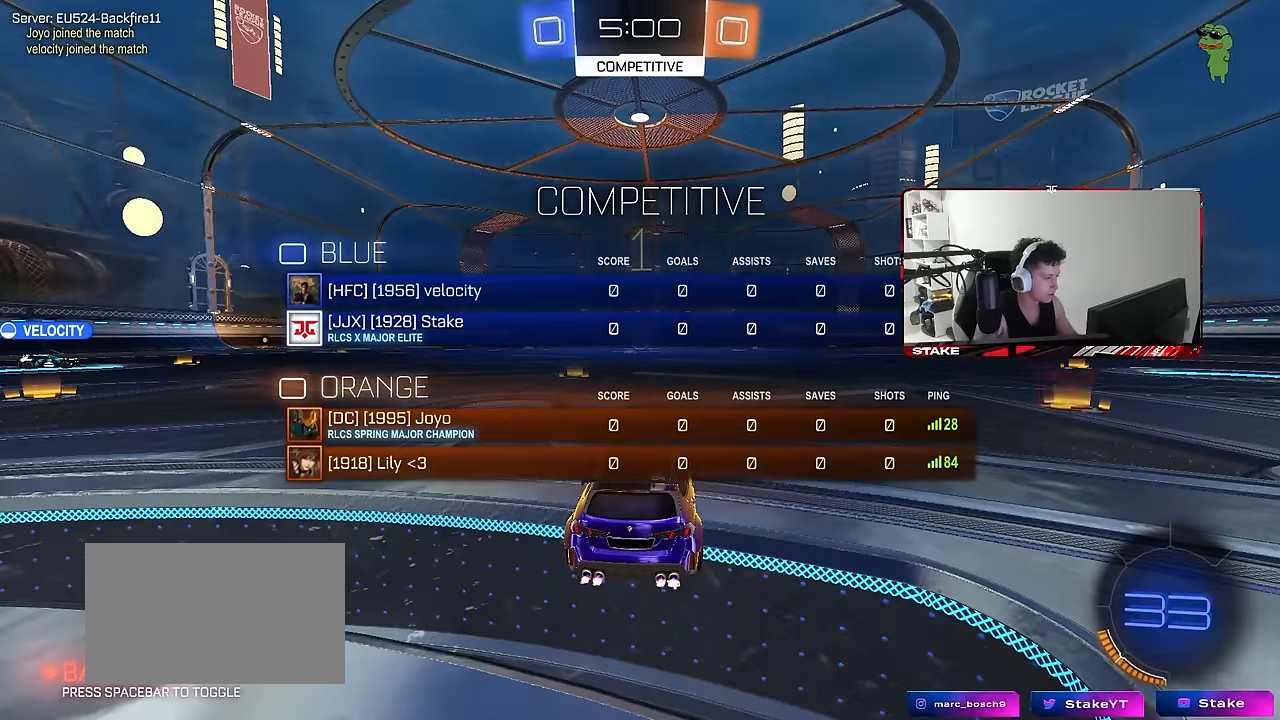
{"keys": ["w"], "mouse": ["left"], "events": [[350, "tab", "up"], [450, "mouse_left", "down"]]}
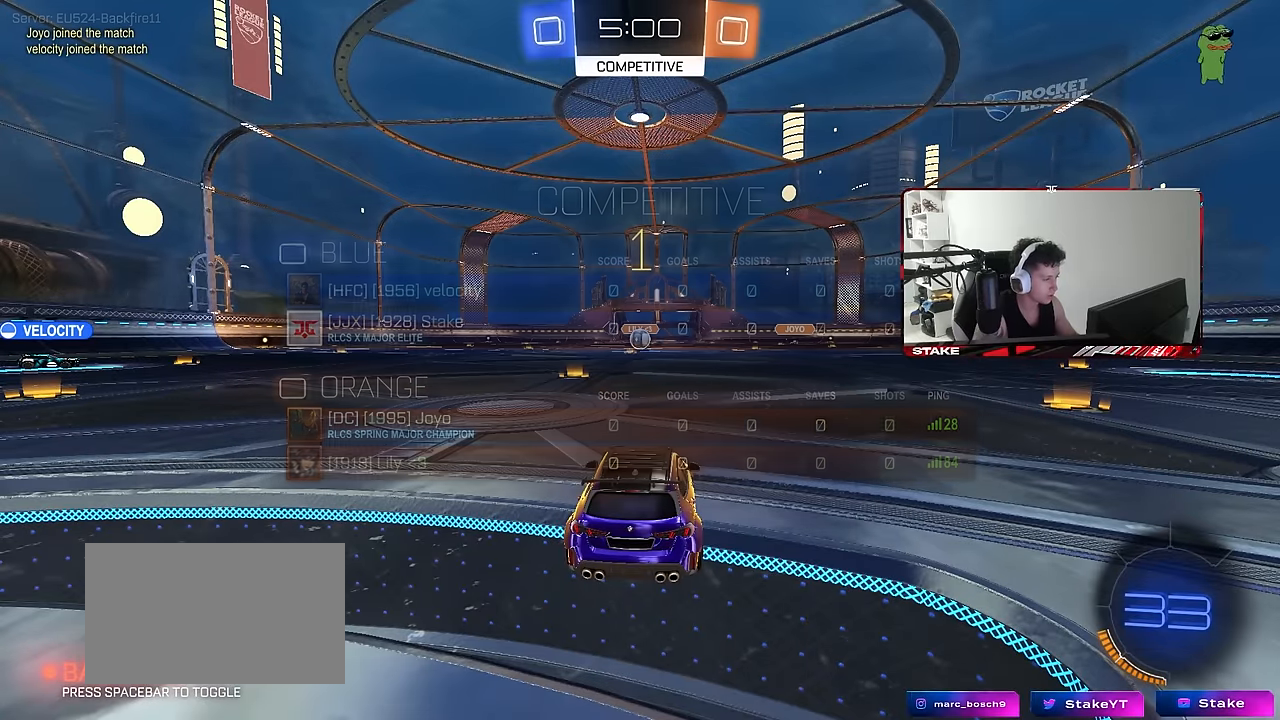
{"keys": ["d", "w"], "mouse": ["left", "right"], "events": [[467, "d", "down"], [467, "mouse_right", "down"]]}
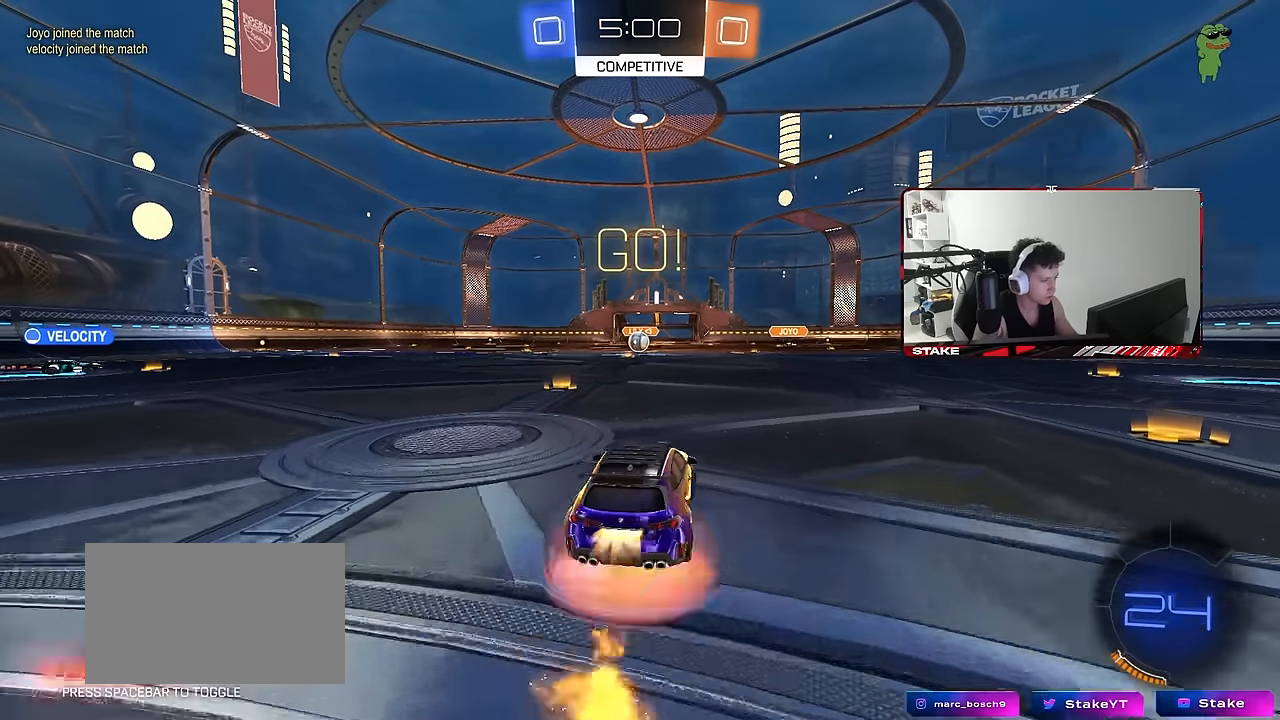
{"keys": ["a", "s", "shift"], "mouse": ["left"], "events": [[17, "d", "up"], [50, "a", "down"], [50, "mouse_right", "up"], [100, "mouse_right", "down"], [100, "shift", "down"], [150, "s", "down"], [150, "w", "up"], [183, "mouse_left", "up"], [250, "mouse_right", "up"], [483, "mouse_left", "down"]]}
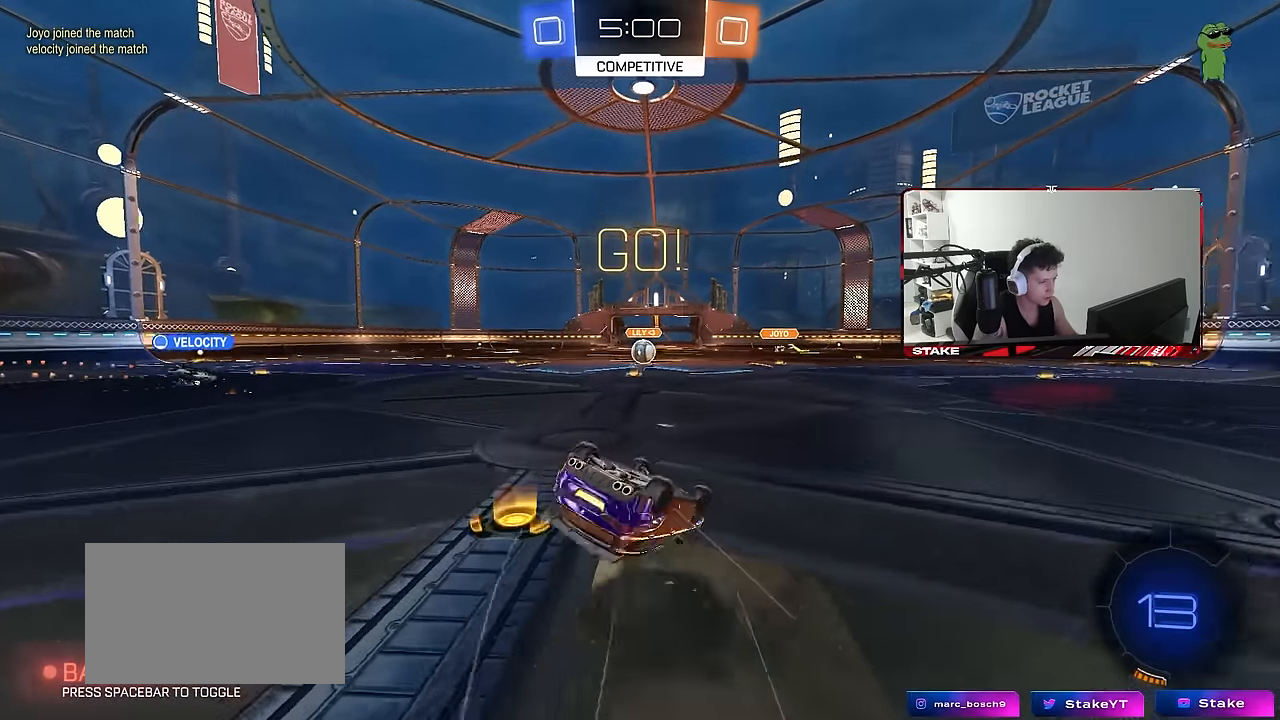
{"keys": [], "mouse": [], "events": [[67, "s", "up"], [117, "mouse_left", "up"], [167, "s", "down"], [400, "shift", "up"], [450, "a", "up"], [450, "s", "up"]]}
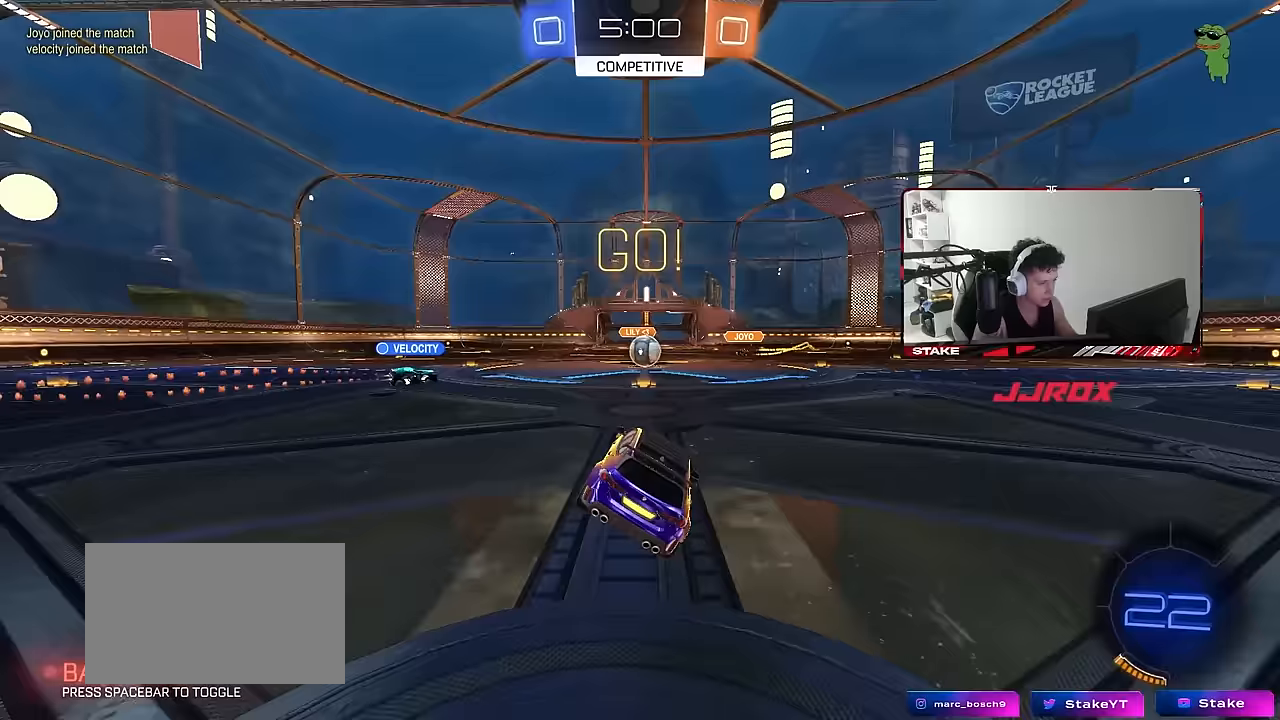
{"keys": ["w"], "mouse": [], "events": [[183, "w", "down"], [317, "d", "down"], [367, "d", "up"]]}
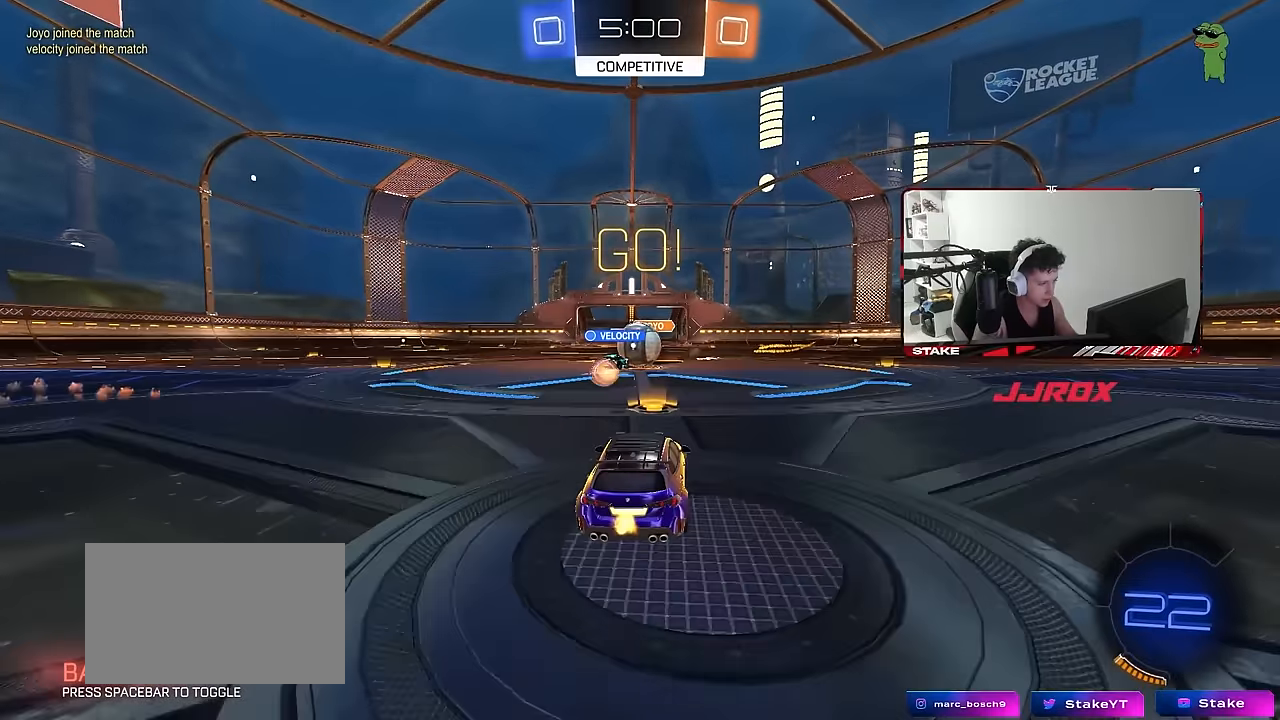
{"keys": ["d", "w"], "mouse": ["left"], "events": [[17, "a", "down"], [17, "mouse_left", "down"], [150, "a", "up"], [150, "d", "down"], [250, "shift", "down"], [333, "shift", "up"]]}
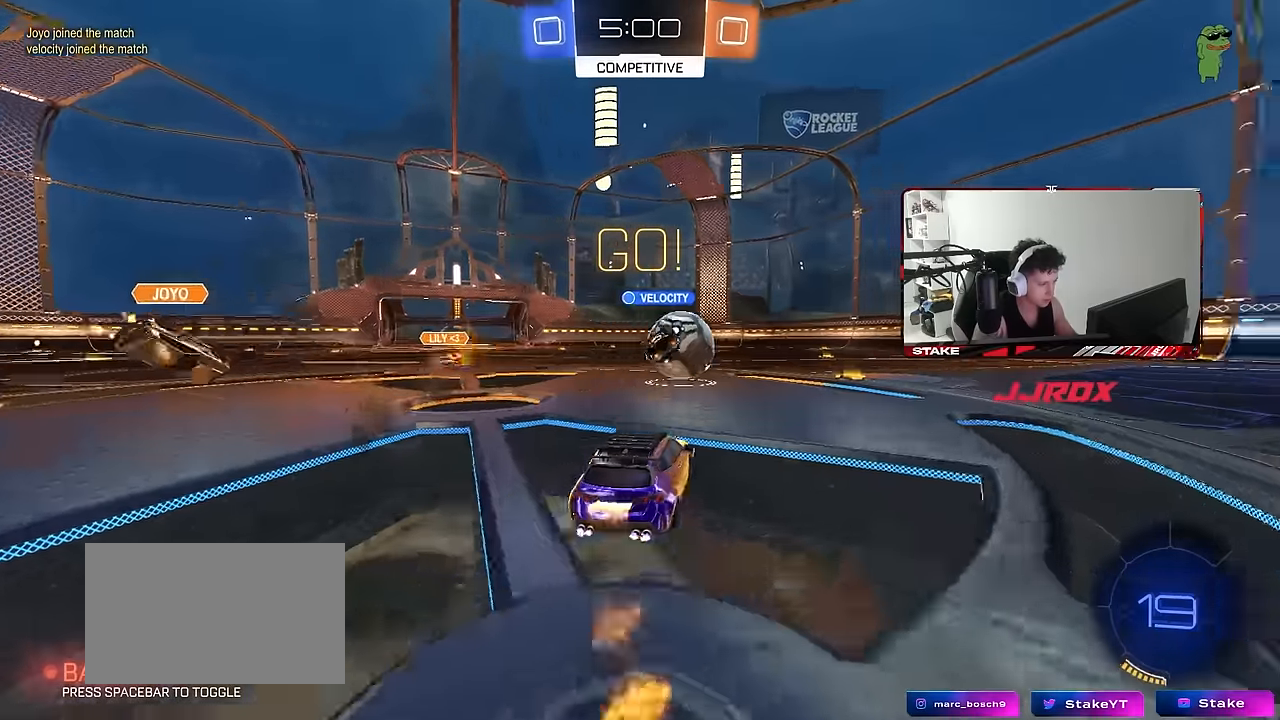
{"keys": ["w"], "mouse": ["left", "right"], "events": [[17, "d", "up"], [267, "d", "down"], [400, "d", "up"], [500, "mouse_right", "down"]]}
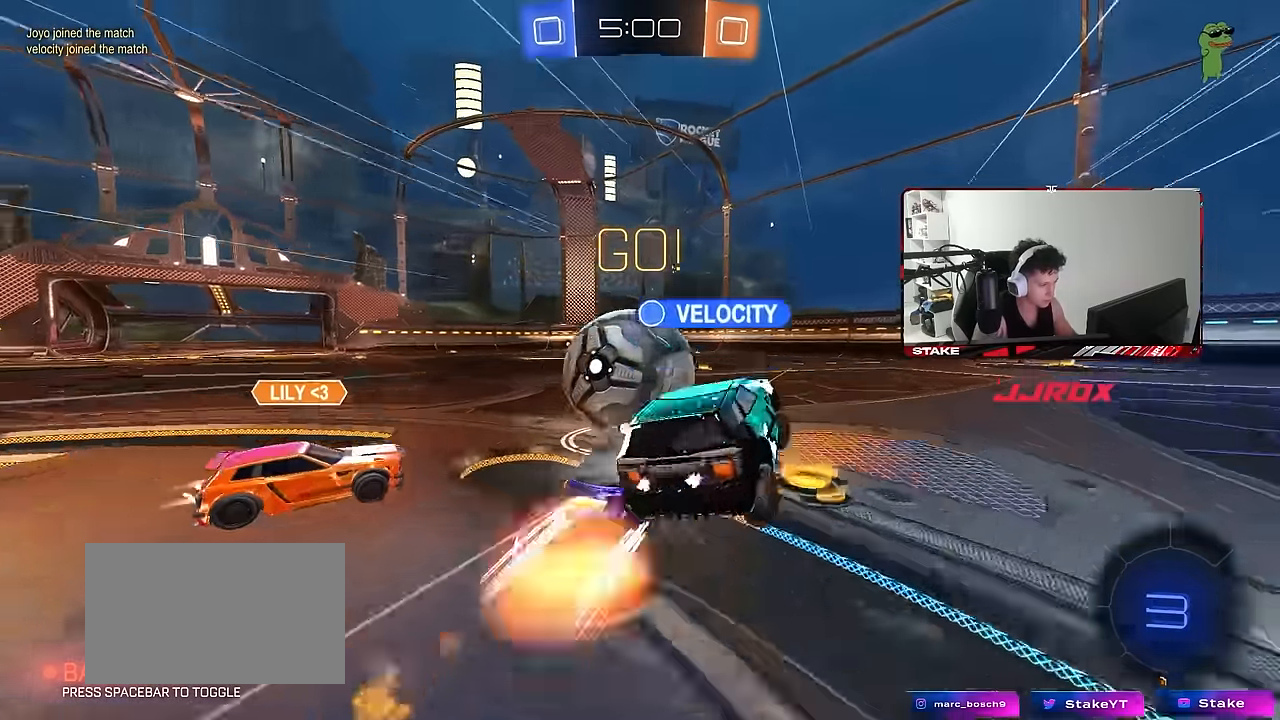
{"keys": ["a", "s", "shift"], "mouse": [], "events": [[33, "a", "down"], [33, "mouse_right", "up"], [33, "shift", "down"], [83, "mouse_right", "down"], [133, "s", "down"], [183, "w", "up"], [283, "mouse_left", "up"], [283, "mouse_right", "up"]]}
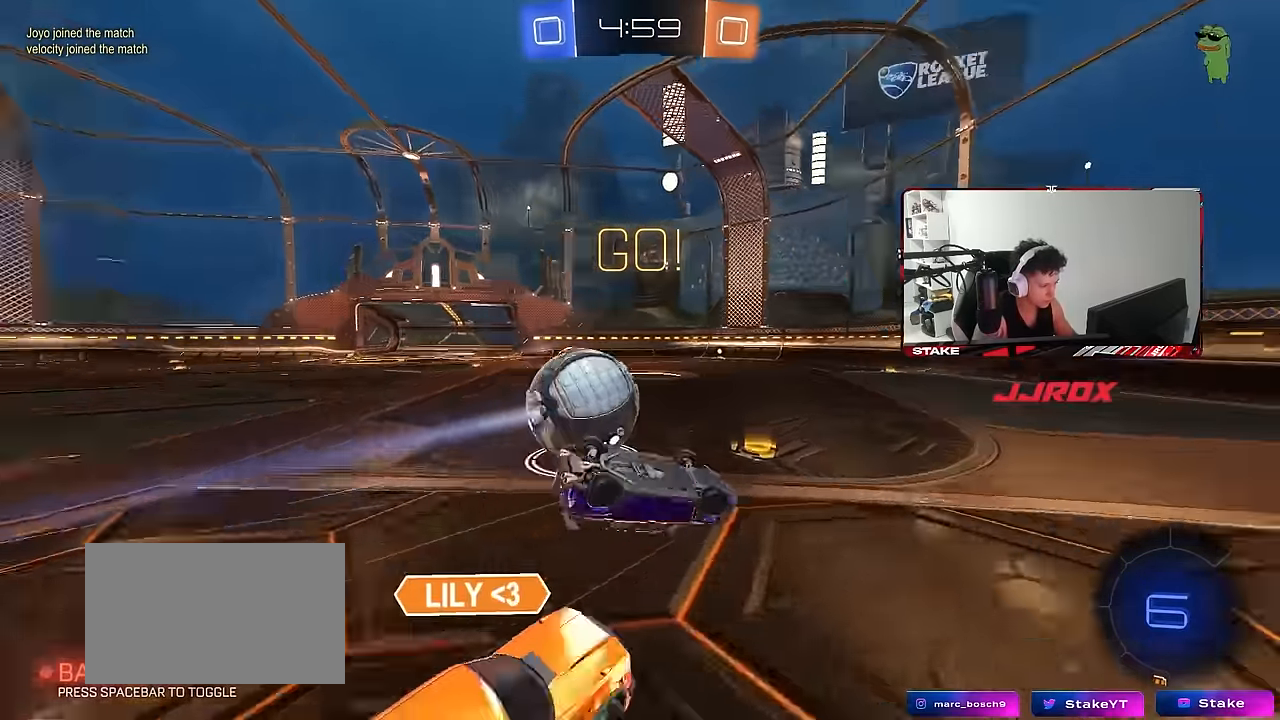
{"keys": [], "mouse": [], "events": [[17, "space", "down"], [100, "s", "up"], [200, "s", "down"], [200, "space", "up"], [333, "s", "up"], [333, "space", "down"], [383, "shift", "up"], [433, "a", "up"], [483, "space", "up"]]}
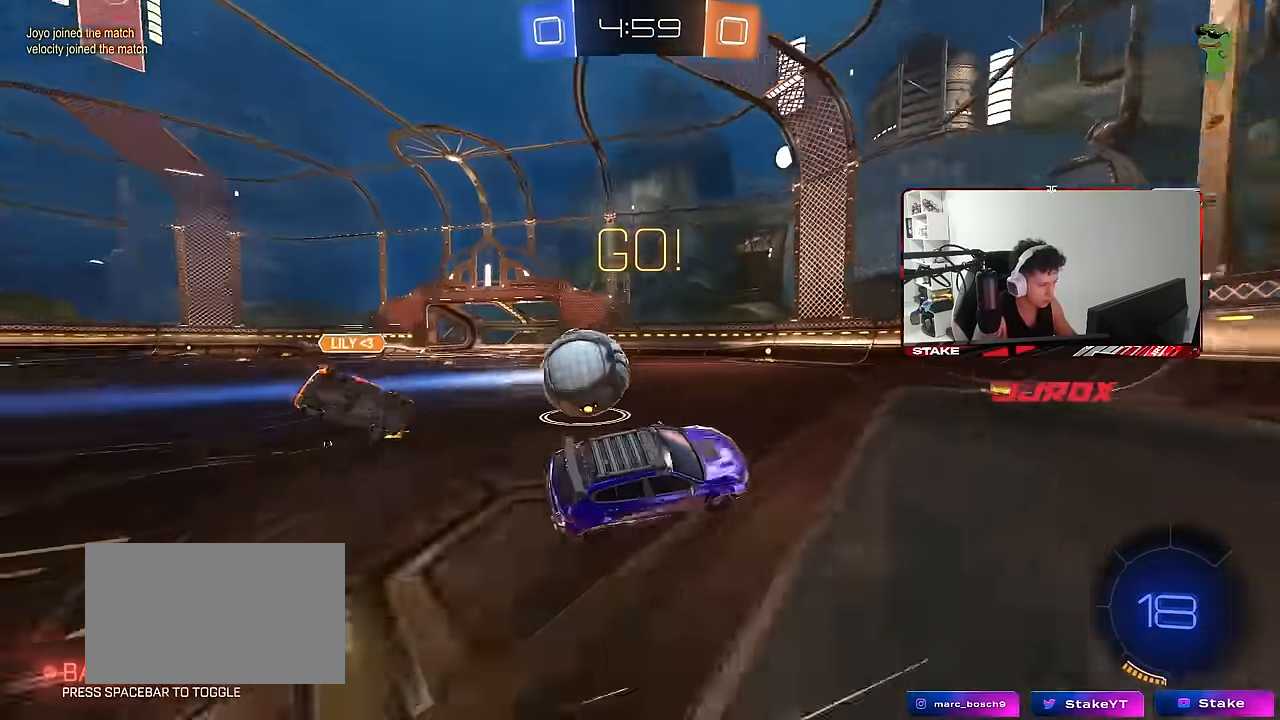
{"keys": ["w"], "mouse": [], "events": [[117, "w", "down"], [167, "a", "down"], [267, "mouse_left", "down"], [400, "a", "up"], [400, "mouse_left", "up"]]}
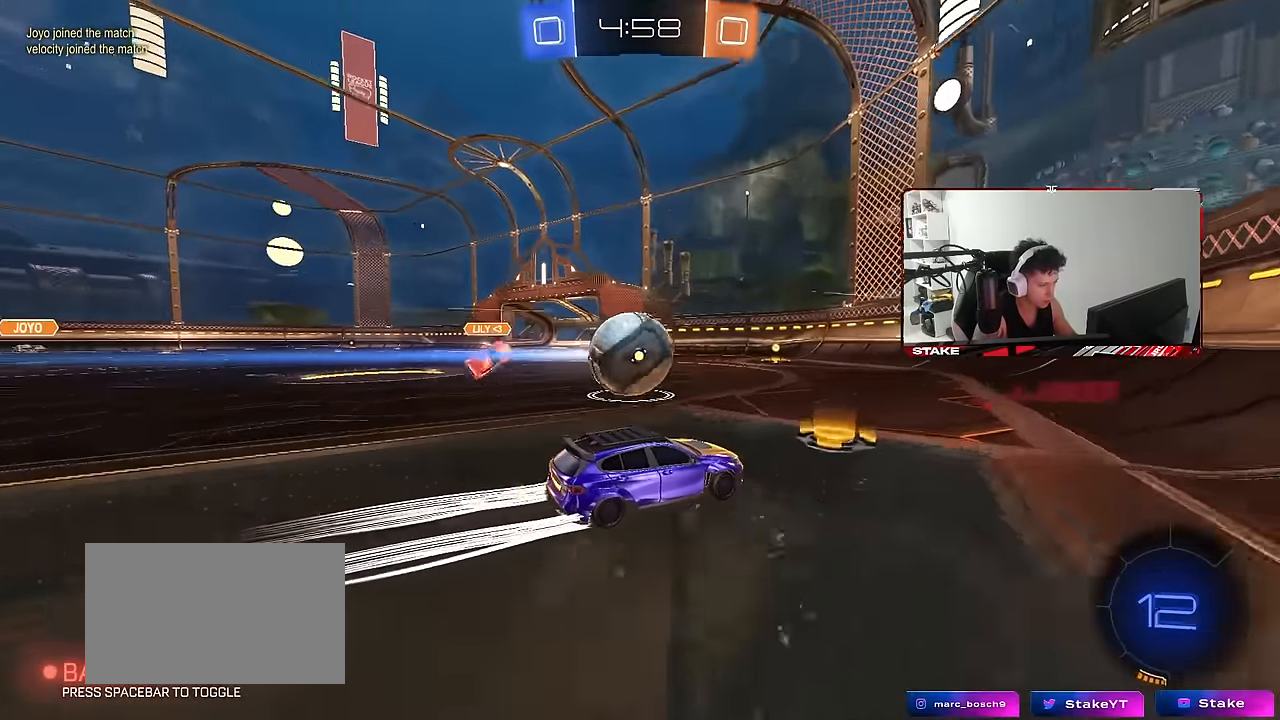
{"keys": ["a", "w"], "mouse": [], "events": [[33, "mouse_left", "down"], [133, "a", "down"], [133, "shift", "down"], [267, "shift", "up"], [417, "mouse_left", "up"]]}
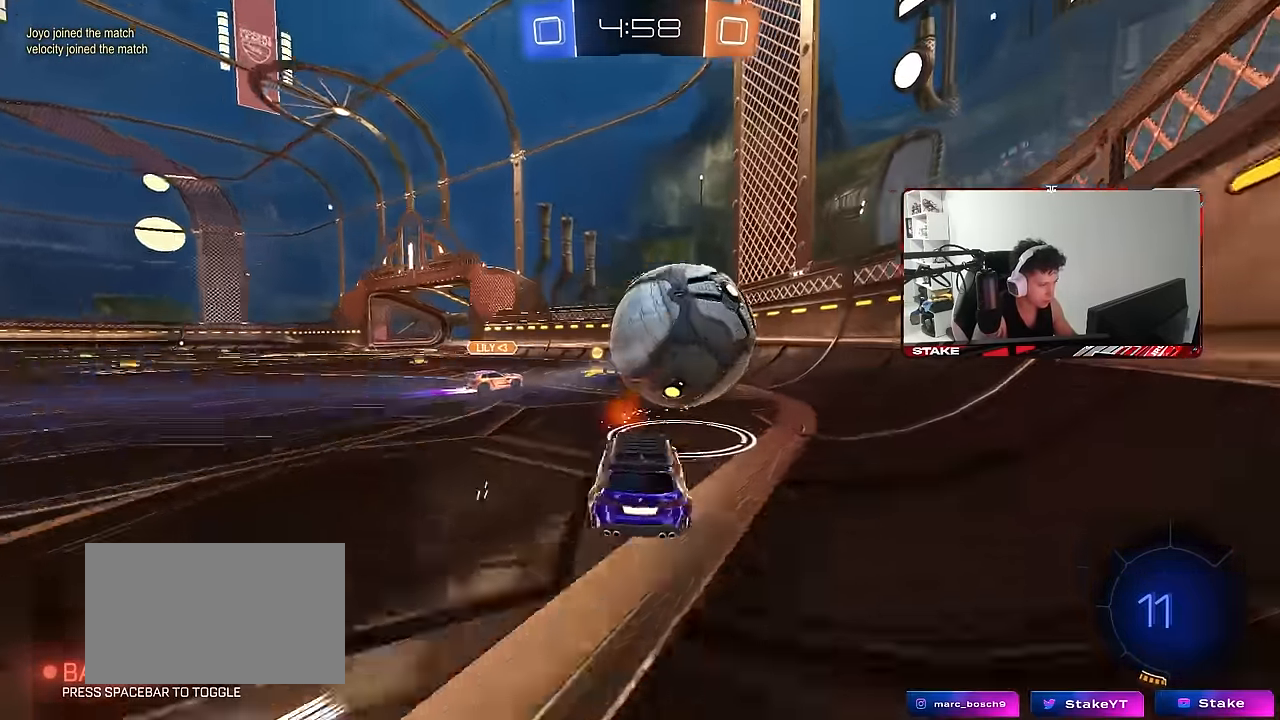
{"keys": ["w"], "mouse": [], "events": [[200, "a", "up"], [333, "a", "down"], [433, "a", "up"]]}
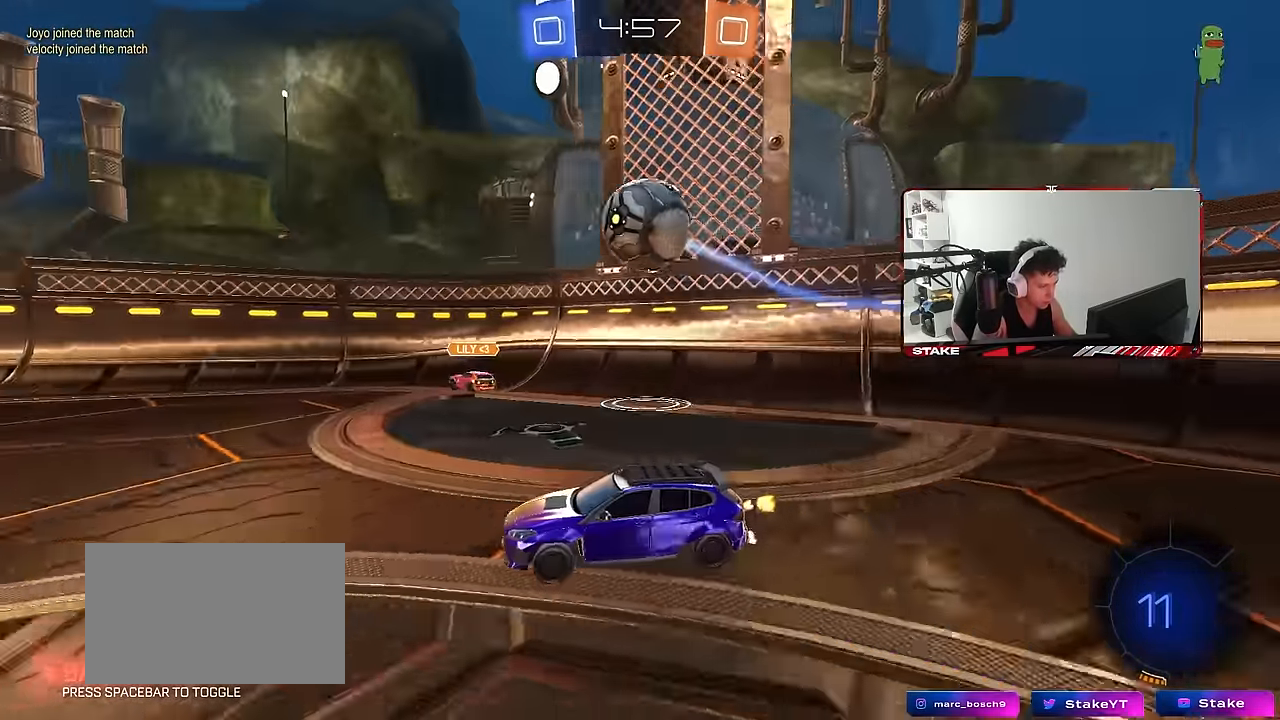
{"keys": ["w"], "mouse": [], "events": [[67, "d", "down"], [217, "a", "down"], [217, "d", "up"], [350, "a", "up"]]}
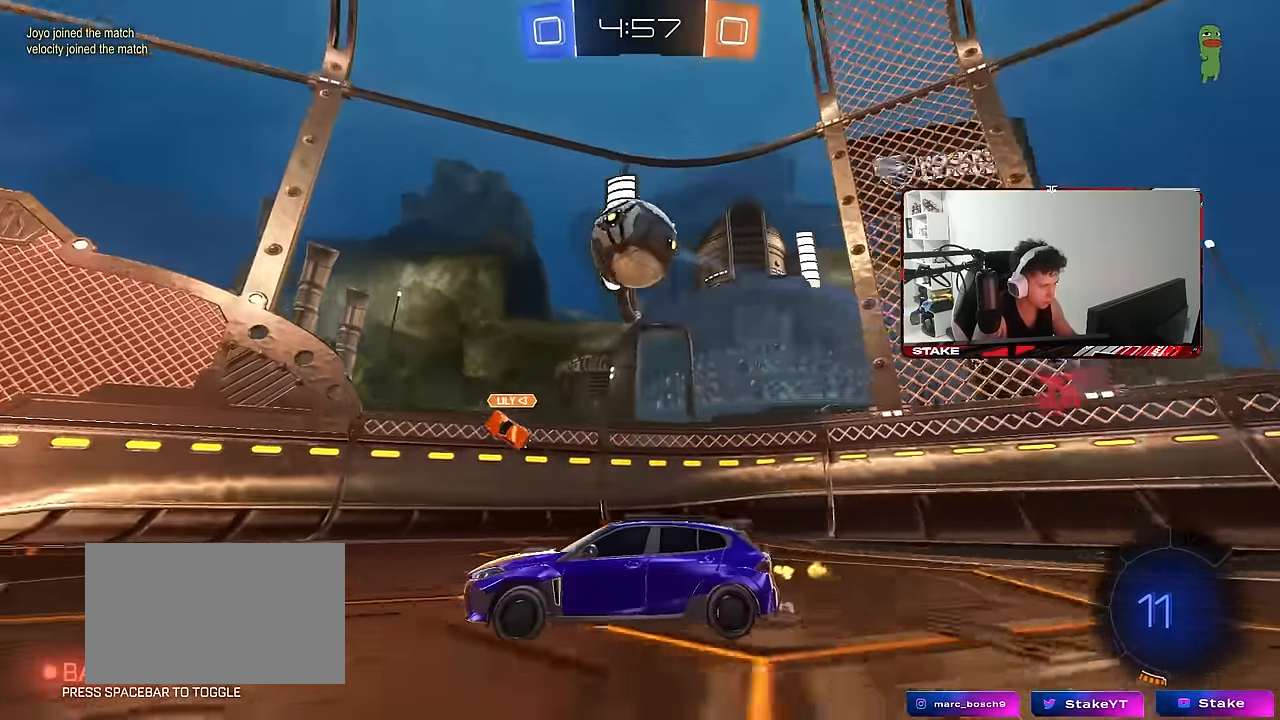
{"keys": ["w"], "mouse": [], "events": [[83, "a", "down"], [133, "shift", "down"], [183, "shift", "up"], [467, "a", "up"]]}
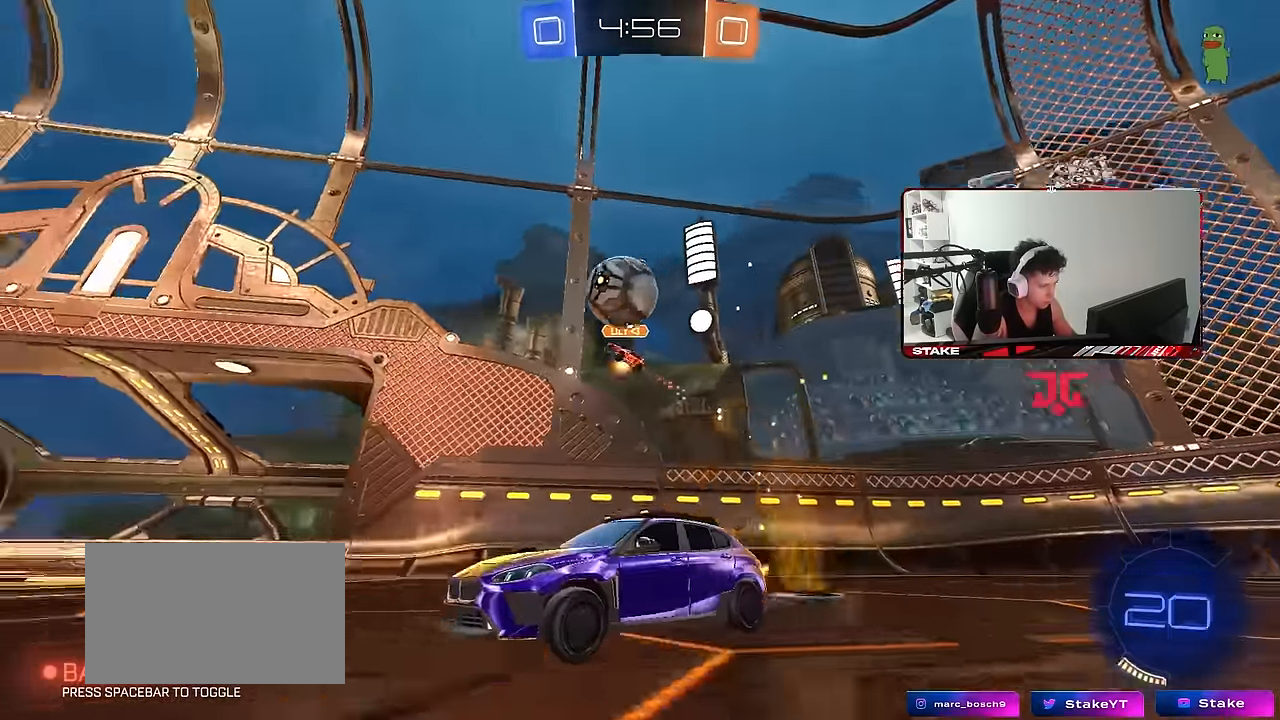
{"keys": ["a", "shift", "space", "w"], "mouse": ["left"], "events": [[100, "mouse_left", "down"], [333, "d", "down"], [383, "mouse_right", "down"], [383, "space", "down"], [417, "mouse_right", "up"], [433, "a", "down"], [433, "d", "up"], [433, "shift", "down"]]}
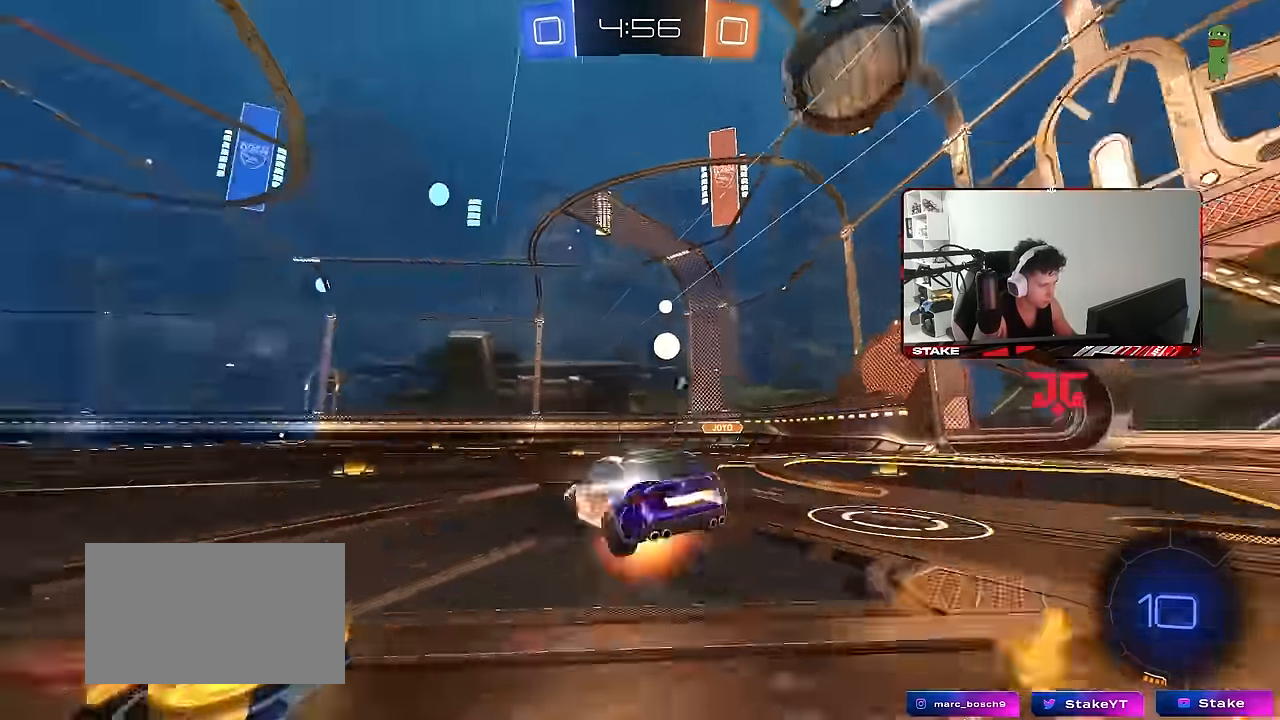
{"keys": ["a", "shift"], "mouse": [], "events": [[33, "mouse_right", "down"], [33, "space", "up"], [67, "s", "down"], [67, "w", "up"], [216, "mouse_right", "up"], [266, "mouse_left", "up"], [400, "s", "up"]]}
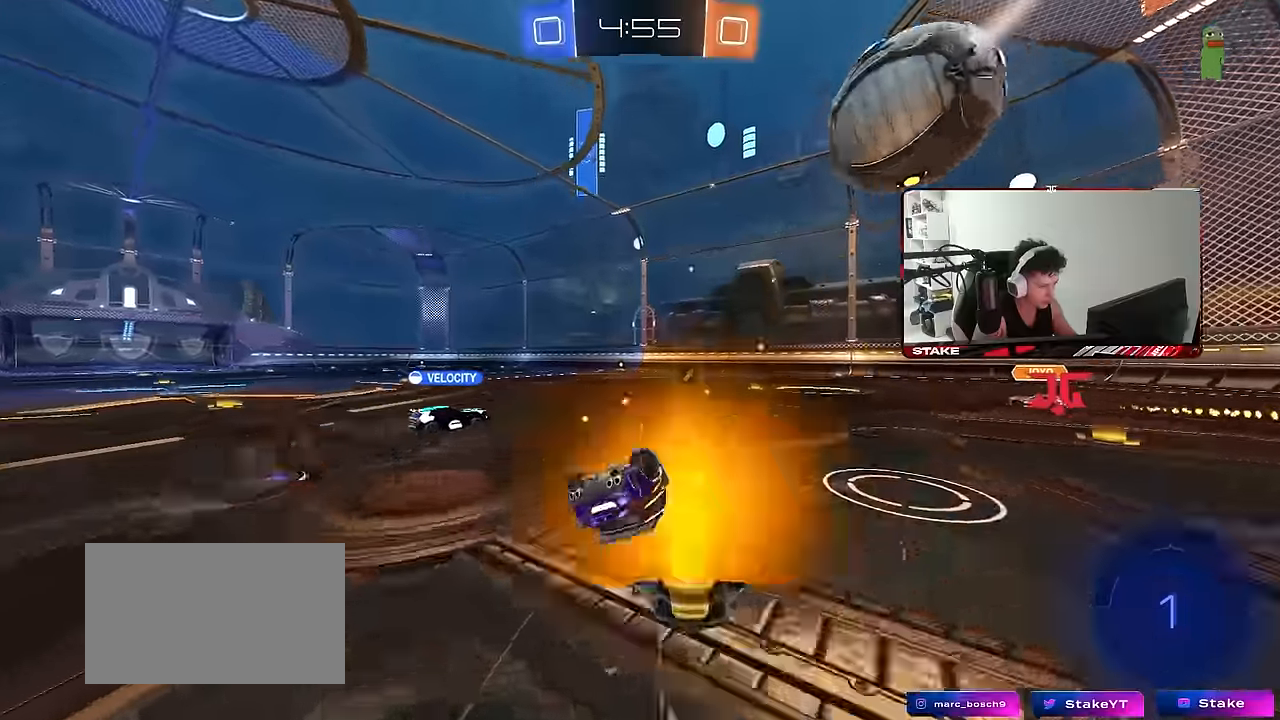
{"keys": [], "mouse": [], "events": [[33, "s", "down"], [33, "space", "down"], [183, "space", "up"], [233, "s", "up"], [233, "shift", "up"], [366, "a", "up"]]}
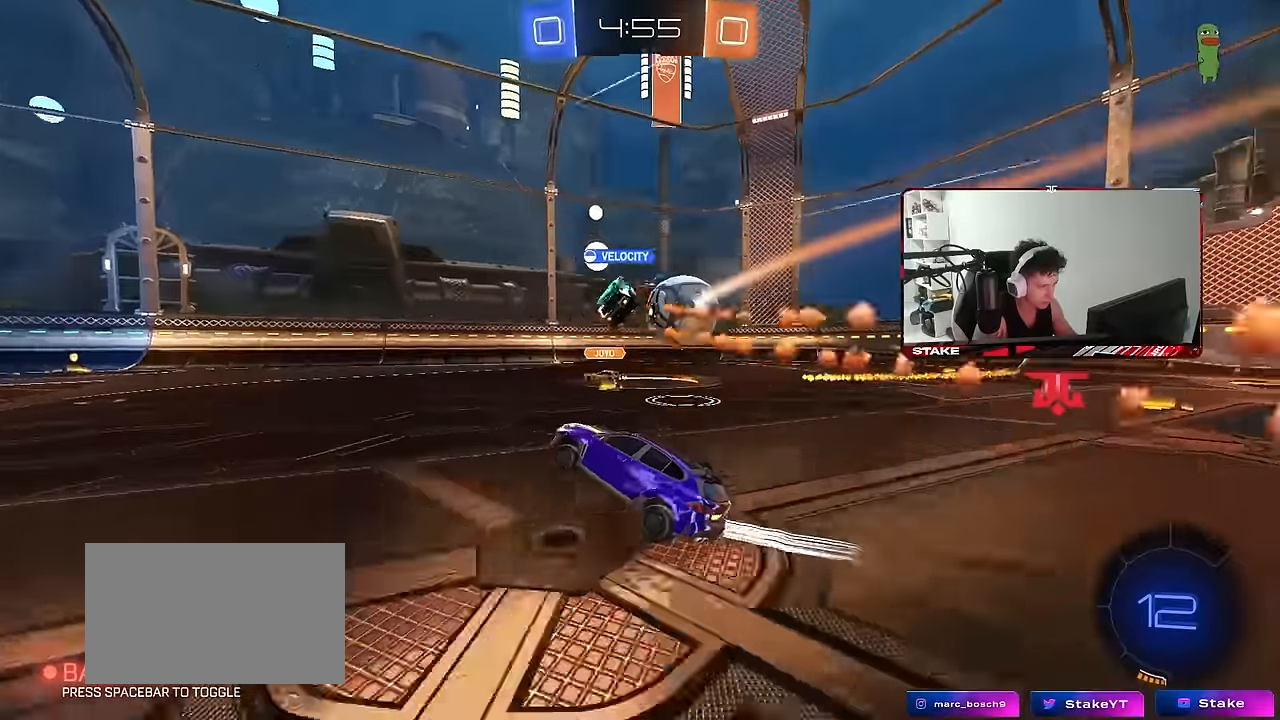
{"keys": ["tab", "w"], "mouse": [], "events": [[16, "w", "down"], [150, "a", "down"], [250, "a", "up"], [250, "space", "down"], [333, "mouse_left", "down"], [433, "space", "up"], [483, "mouse_left", "up"], [483, "tab", "down"]]}
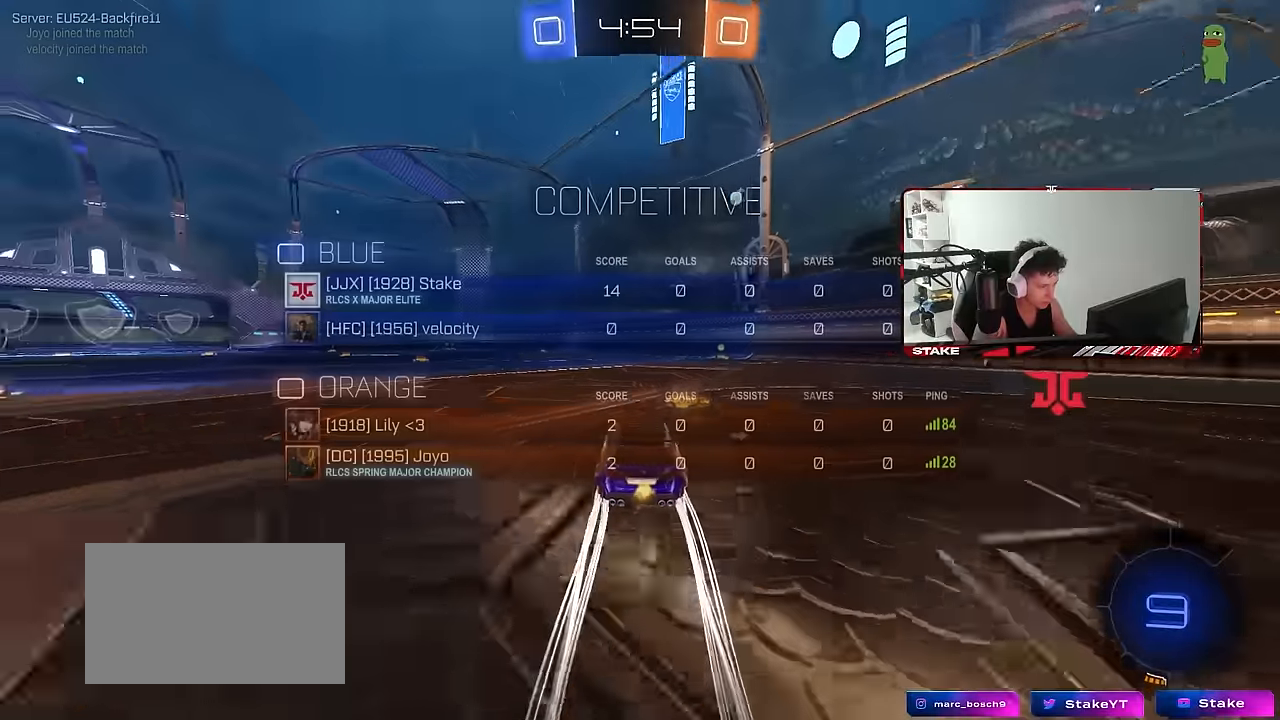
{"keys": ["d", "tab", "w"], "mouse": ["left"], "events": [[116, "d", "down"], [300, "d", "up"], [400, "mouse_left", "down"], [500, "d", "down"]]}
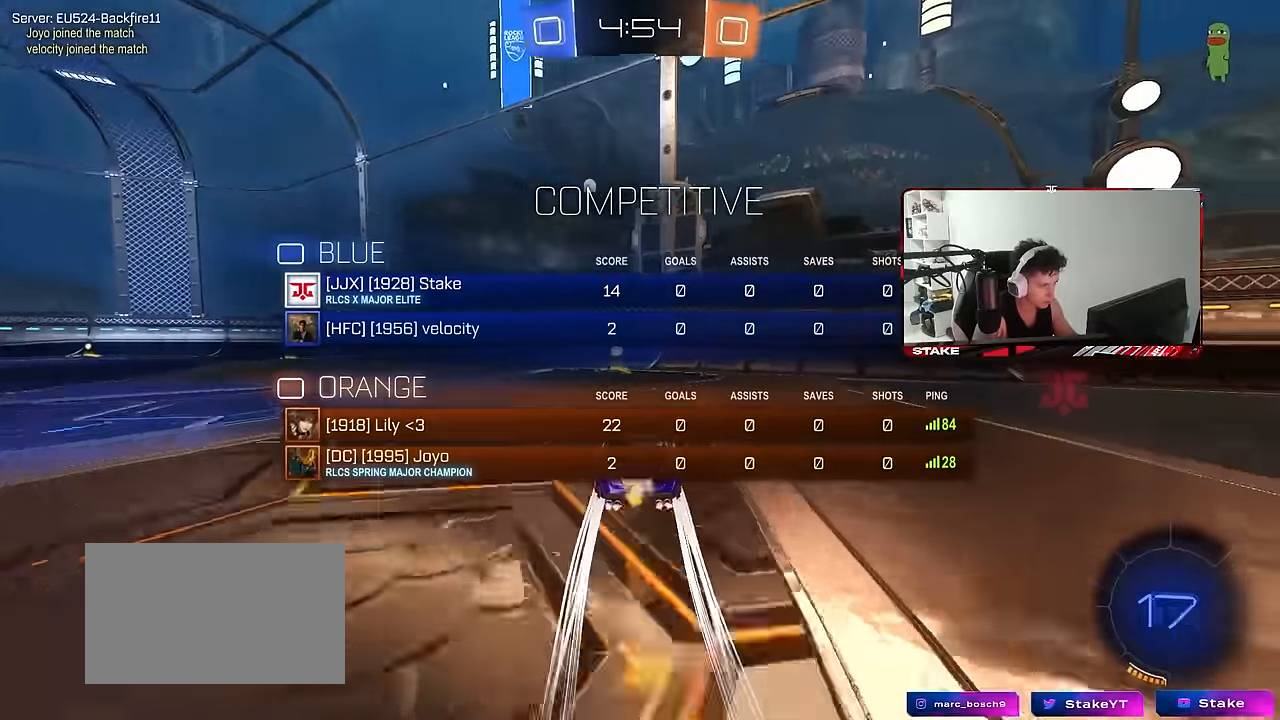
{"keys": ["a", "w"], "mouse": [], "events": [[50, "mouse_left", "up"], [83, "d", "up"], [83, "space", "down"], [83, "tab", "up"], [183, "a", "down"], [183, "shift", "down"], [233, "space", "up"], [366, "shift", "up"]]}
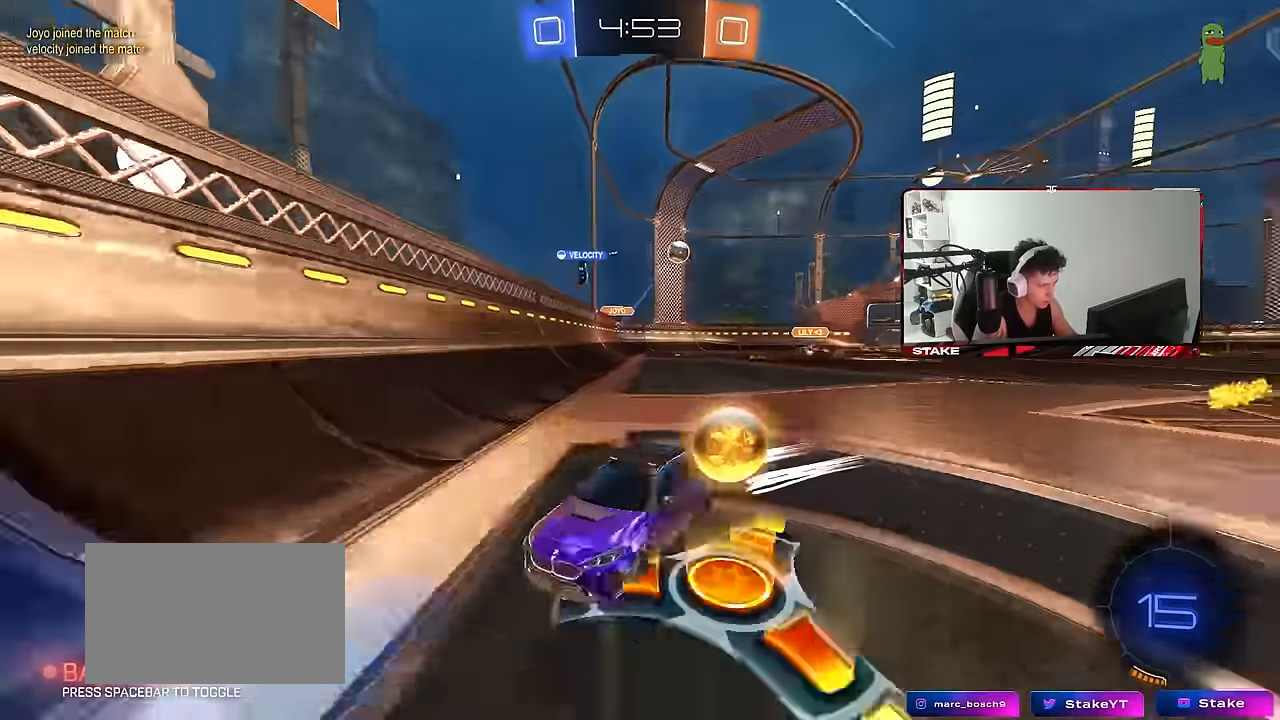
{"keys": ["a", "w"], "mouse": [], "events": [[66, "mouse_left", "down"], [283, "mouse_left", "up"], [333, "shift", "down"], [383, "shift", "up"]]}
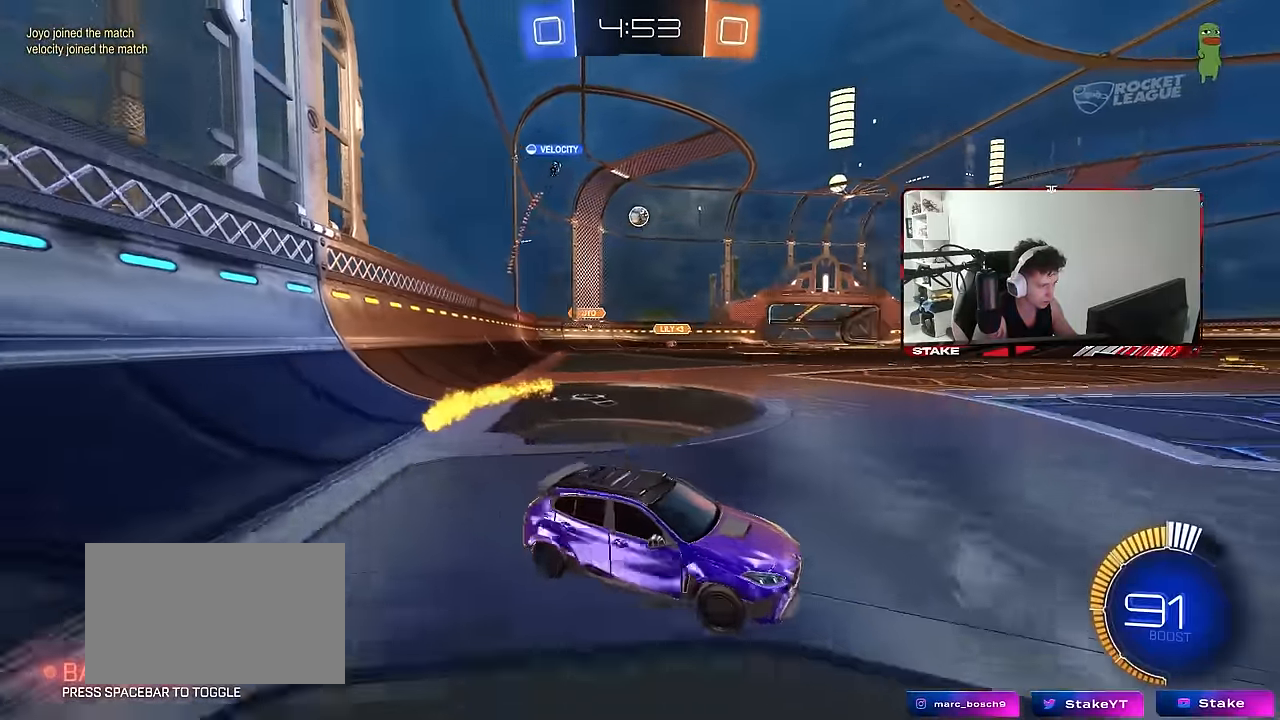
{"keys": ["w"], "mouse": ["left"], "events": [[116, "mouse_left", "down"], [350, "a", "up"]]}
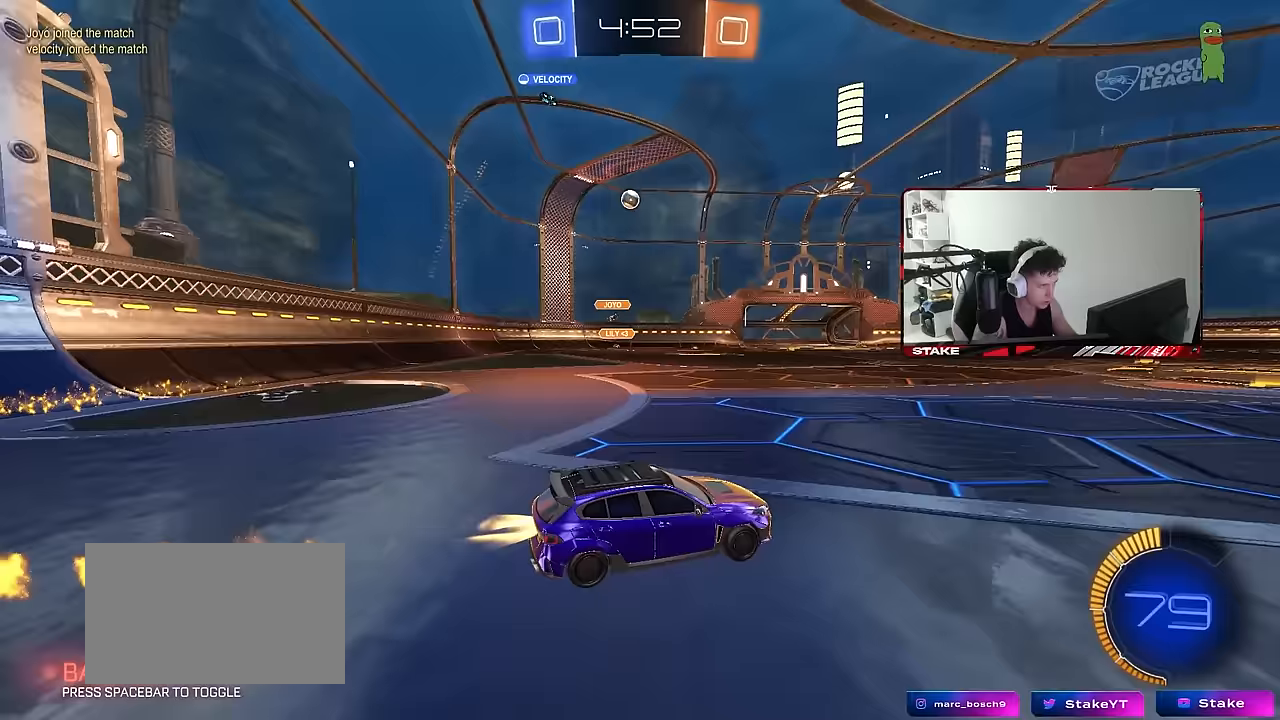
{"keys": ["w"], "mouse": [], "events": [[83, "mouse_left", "up"], [317, "a", "down"], [467, "a", "up"]]}
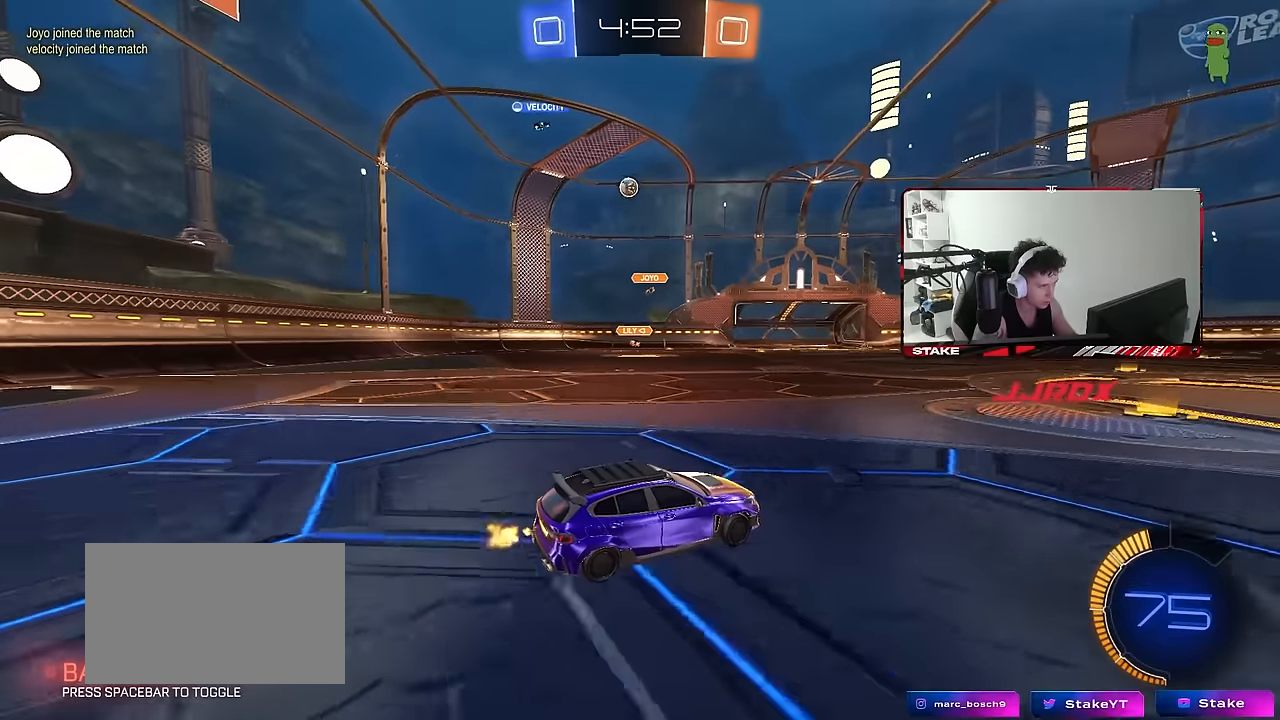
{"keys": ["w"], "mouse": [], "events": [[100, "a", "down"], [250, "a", "up"], [283, "d", "down"], [483, "d", "up"]]}
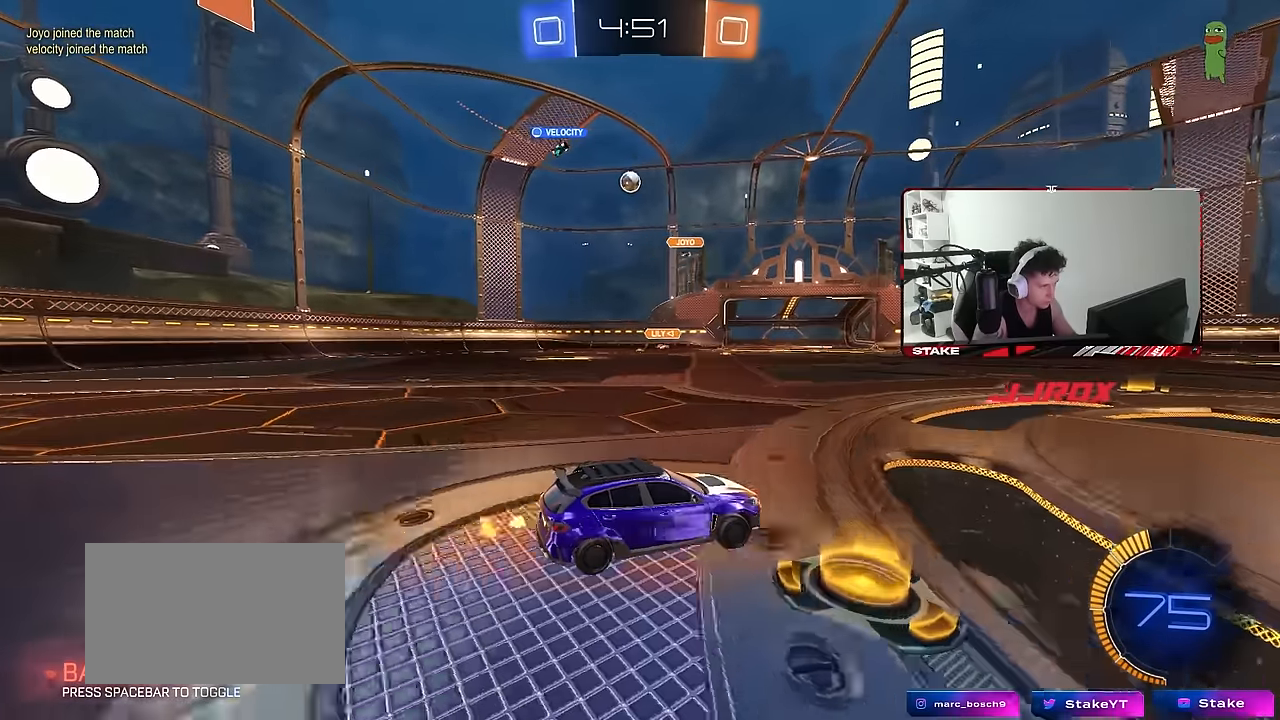
{"keys": ["a"], "mouse": [], "events": [[33, "w", "up"], [267, "w", "down"], [300, "a", "down"], [450, "w", "up"]]}
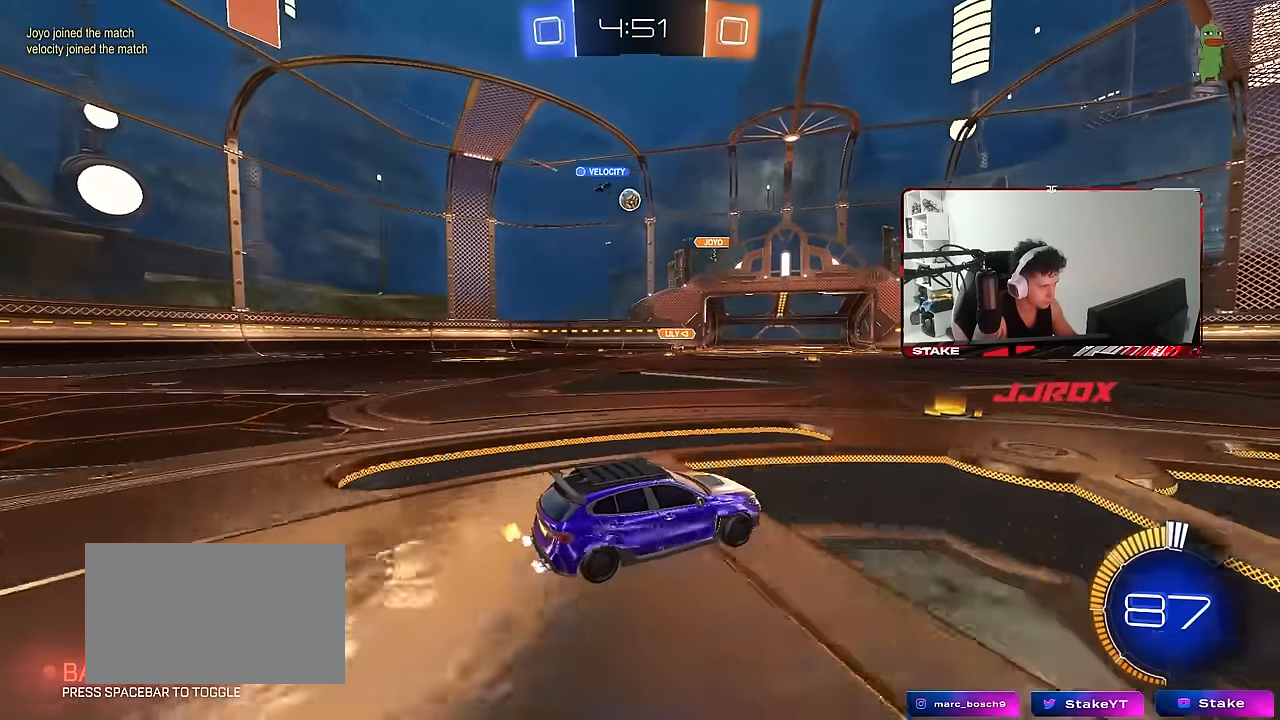
{"keys": ["a", "w"], "mouse": [], "events": [[50, "a", "up"], [183, "a", "down"], [233, "w", "down"], [283, "a", "up"], [317, "d", "down"], [417, "a", "down"], [417, "d", "up"]]}
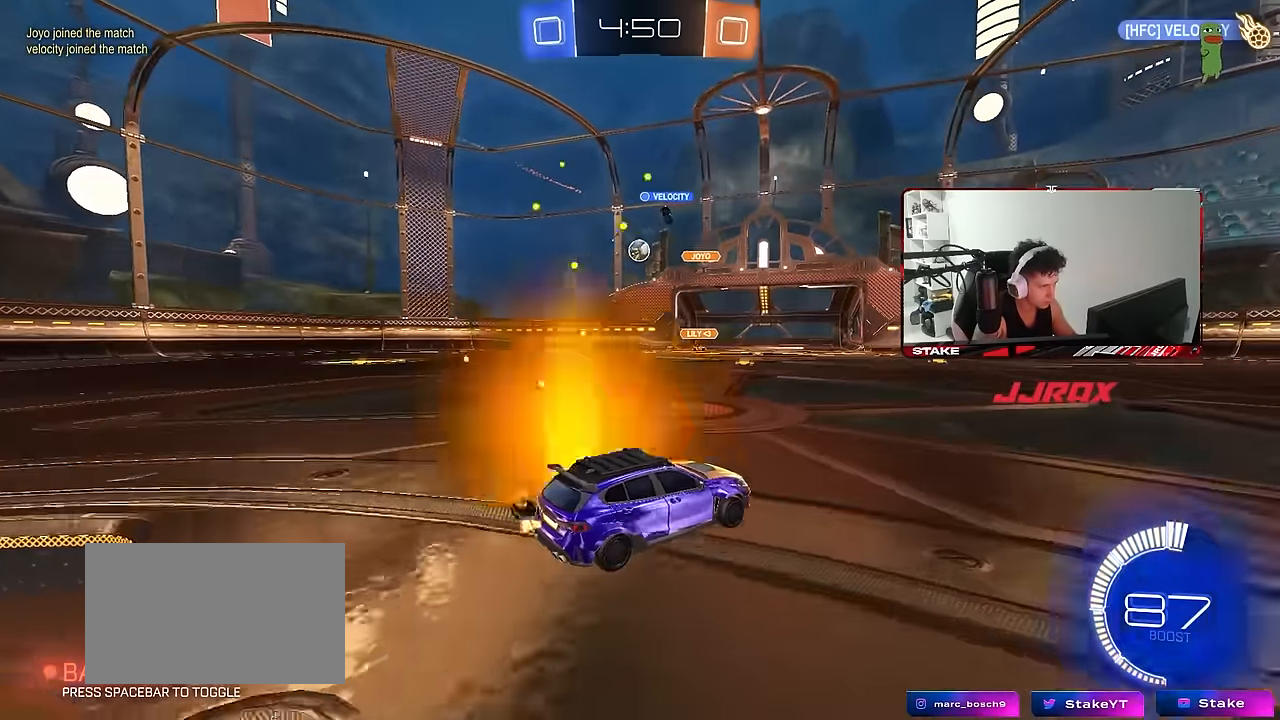
{"keys": ["a", "w"], "mouse": [], "events": [[17, "shift", "down"], [100, "shift", "up"], [200, "a", "up"], [433, "a", "down"]]}
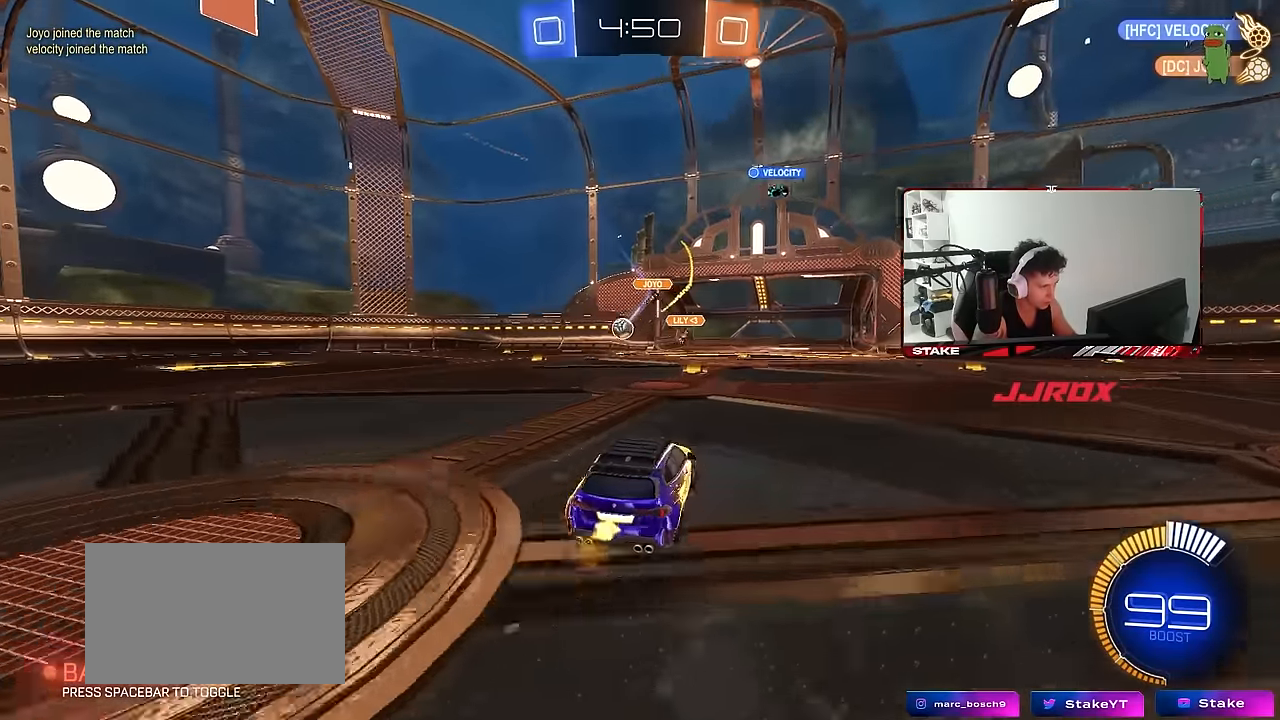
{"keys": ["a", "shift", "w"], "mouse": ["left"], "events": [[33, "shift", "down"], [117, "shift", "up"], [167, "mouse_left", "down"], [350, "a", "up"], [350, "d", "down"], [400, "mouse_left", "up"], [400, "mouse_right", "down"], [500, "a", "down"], [500, "d", "up"], [500, "mouse_left", "down"], [500, "mouse_right", "up"], [500, "shift", "down"]]}
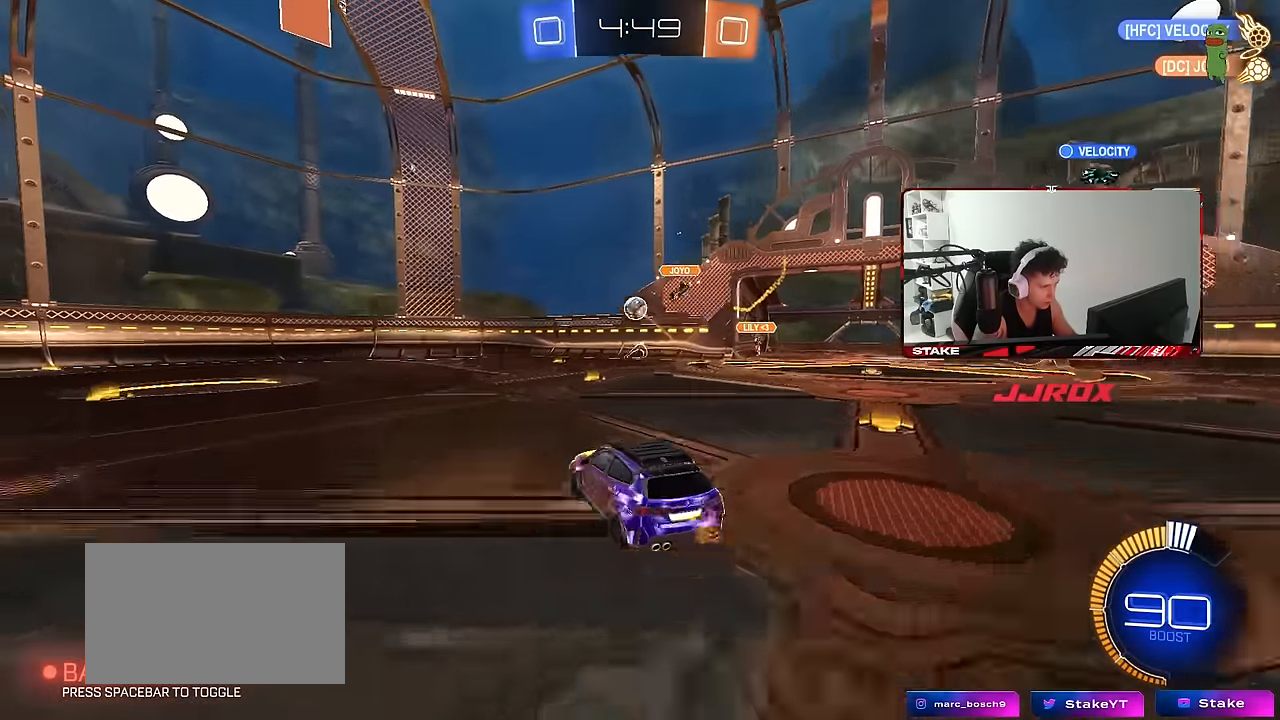
{"keys": ["a", "shift"], "mouse": ["left"], "events": [[50, "mouse_right", "down"], [83, "w", "up"], [133, "s", "down"], [217, "mouse_right", "up"], [417, "s", "up"]]}